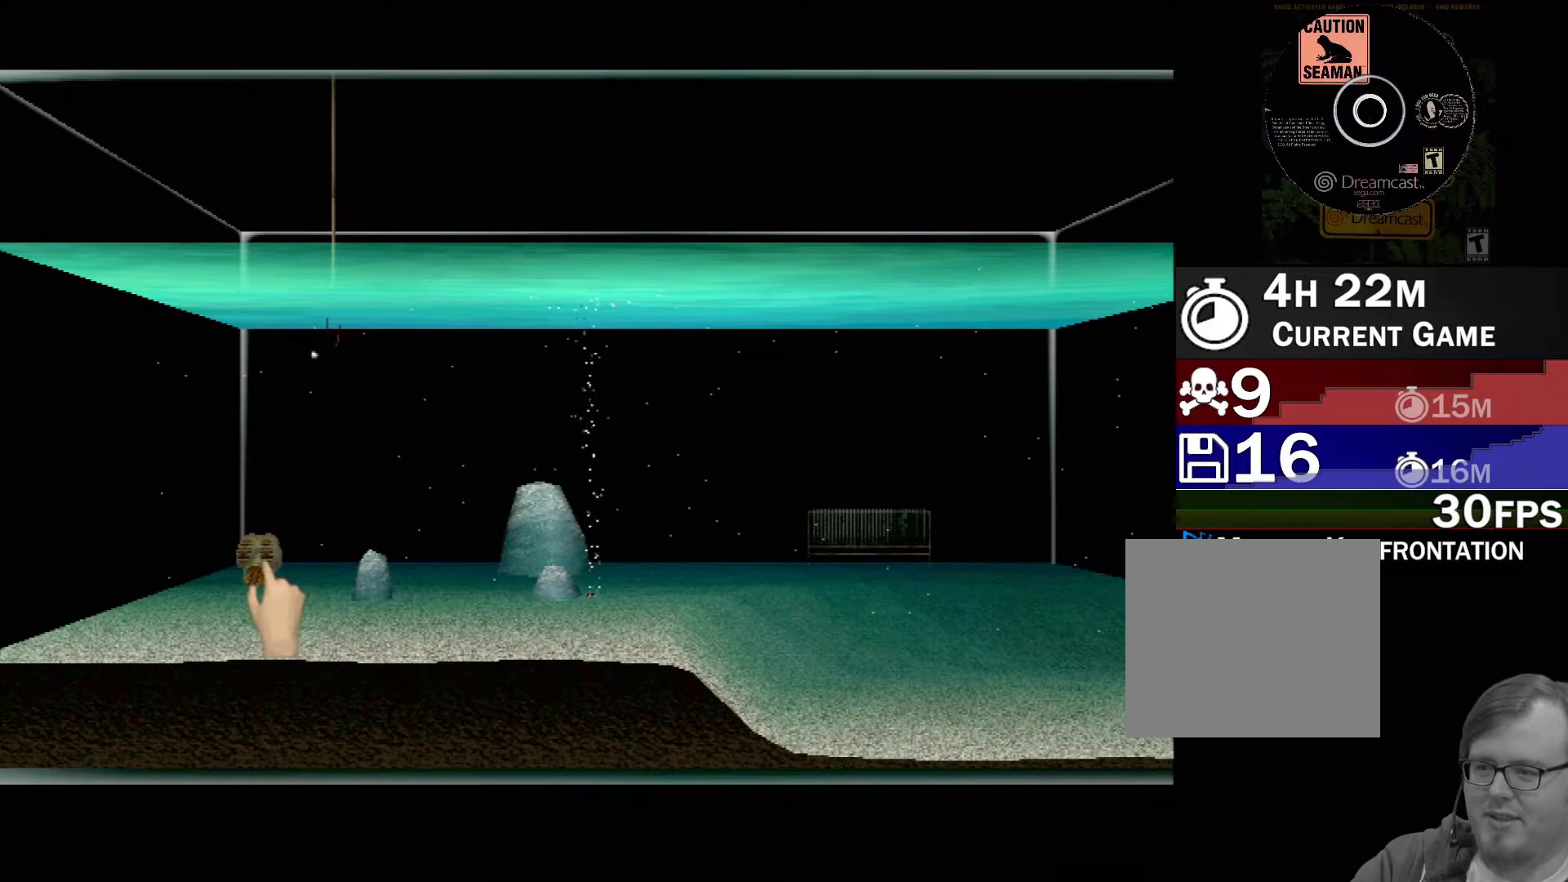
Gameplay with a controller (Xbox layout); each line is a JSON object with the inputs held at the frame after it. "events" lists button and stick changes between this image and that frame as [ms after this image, input, new state], when the widget could be followed in between. Not read: L2 L3 R2 R3 SELECT Z right_stick.
{"buttons": [], "left_stick": "center", "events": [[83, "R1", "down"], [183, "R1", "up"], [283, "R1", "down"], [400, "R1", "up"]]}
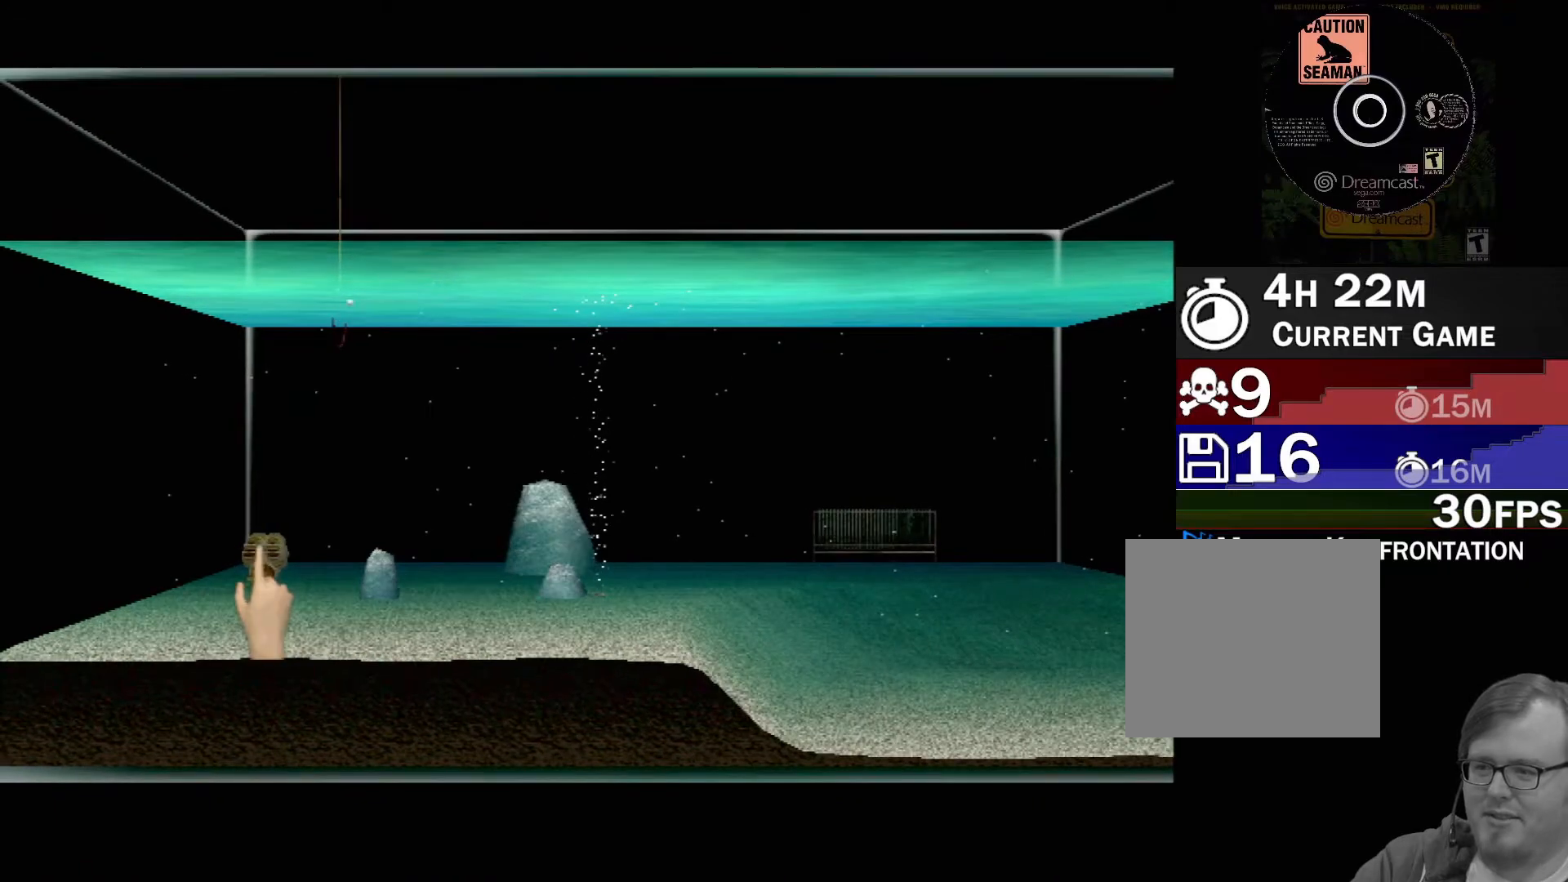
{"buttons": ["R1"], "left_stick": "center", "events": [[17, "R1", "down"], [150, "R1", "up"], [233, "R1", "down"], [350, "R1", "up"], [450, "R1", "down"]]}
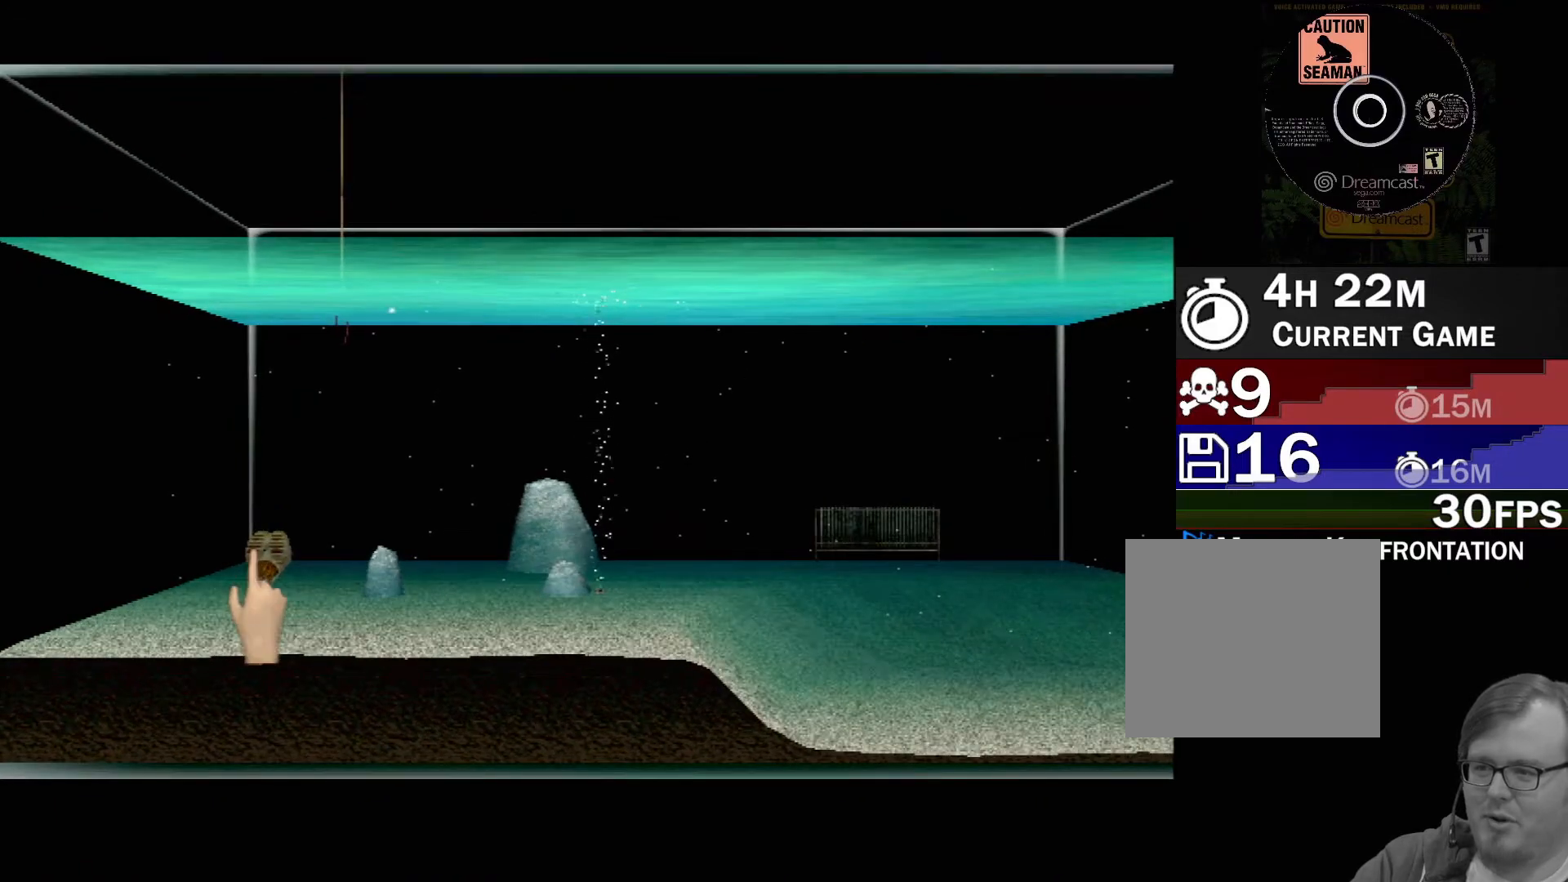
{"buttons": ["R1"], "left_stick": "center", "events": [[67, "R1", "up"], [267, "left_stick", "right"], [350, "left_stick", "center"], [417, "R1", "down"]]}
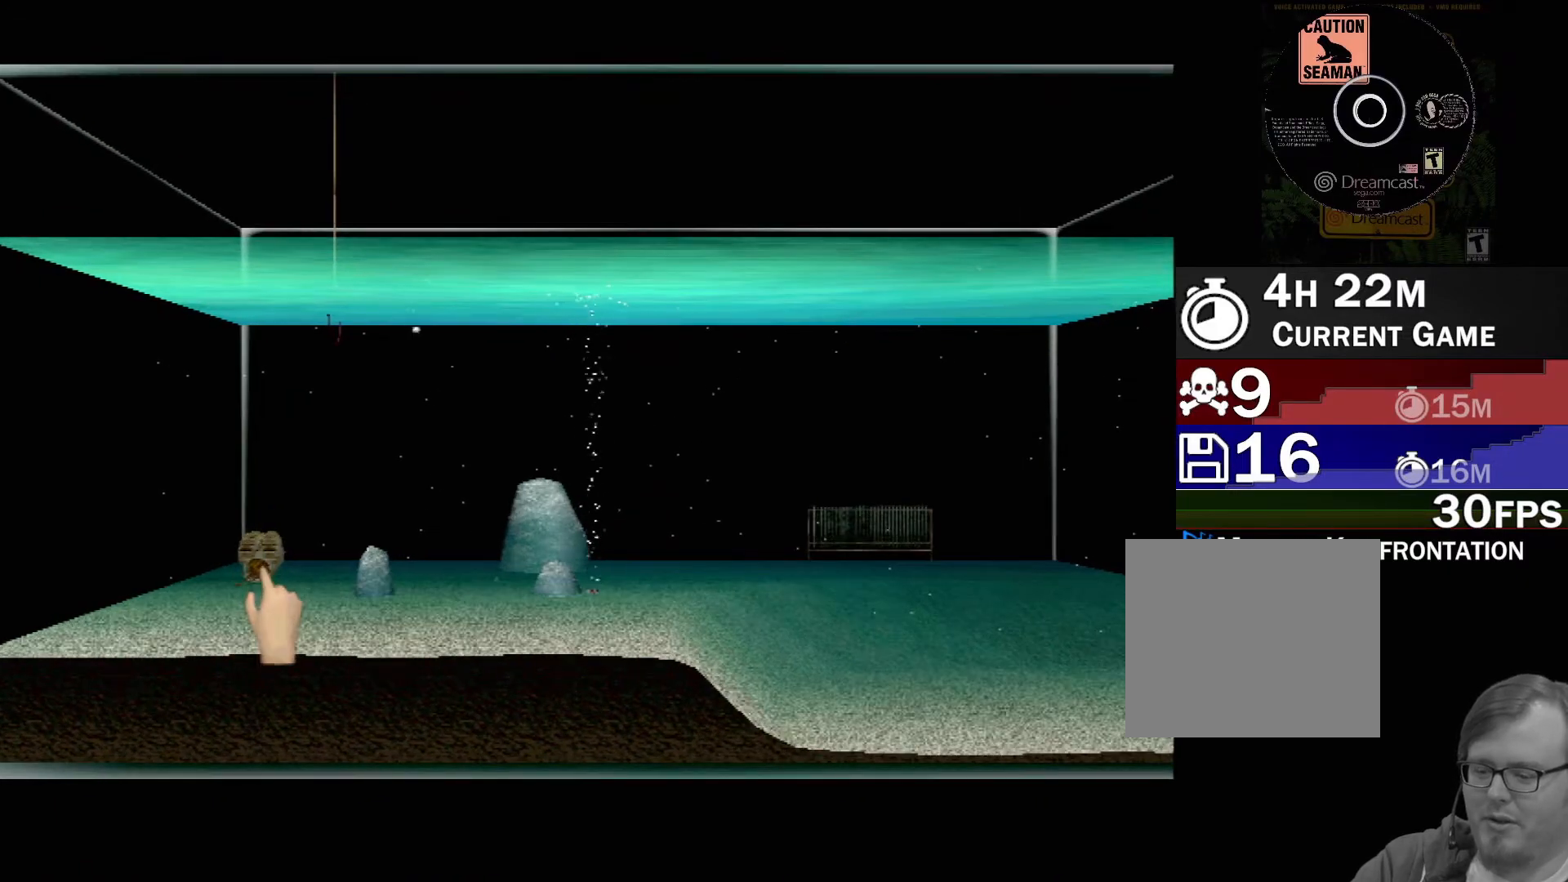
{"buttons": ["R1"], "left_stick": "center", "events": [[33, "R1", "up"], [183, "R1", "down"], [317, "R1", "up"], [450, "R1", "down"]]}
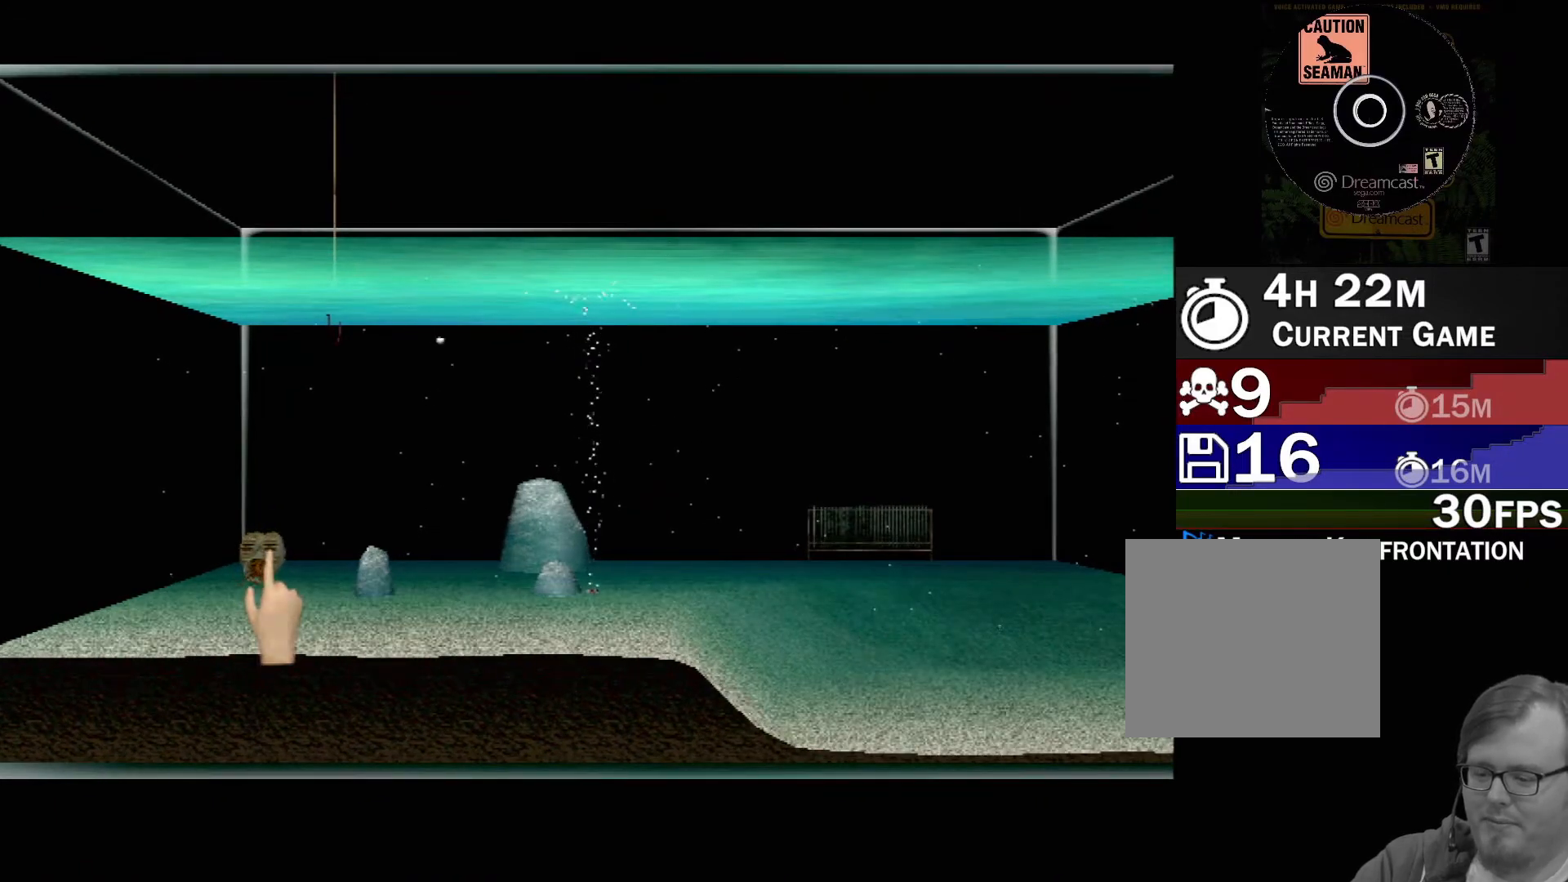
{"buttons": [], "left_stick": "center", "events": [[50, "R1", "up"], [167, "R1", "down"], [283, "R1", "up"]]}
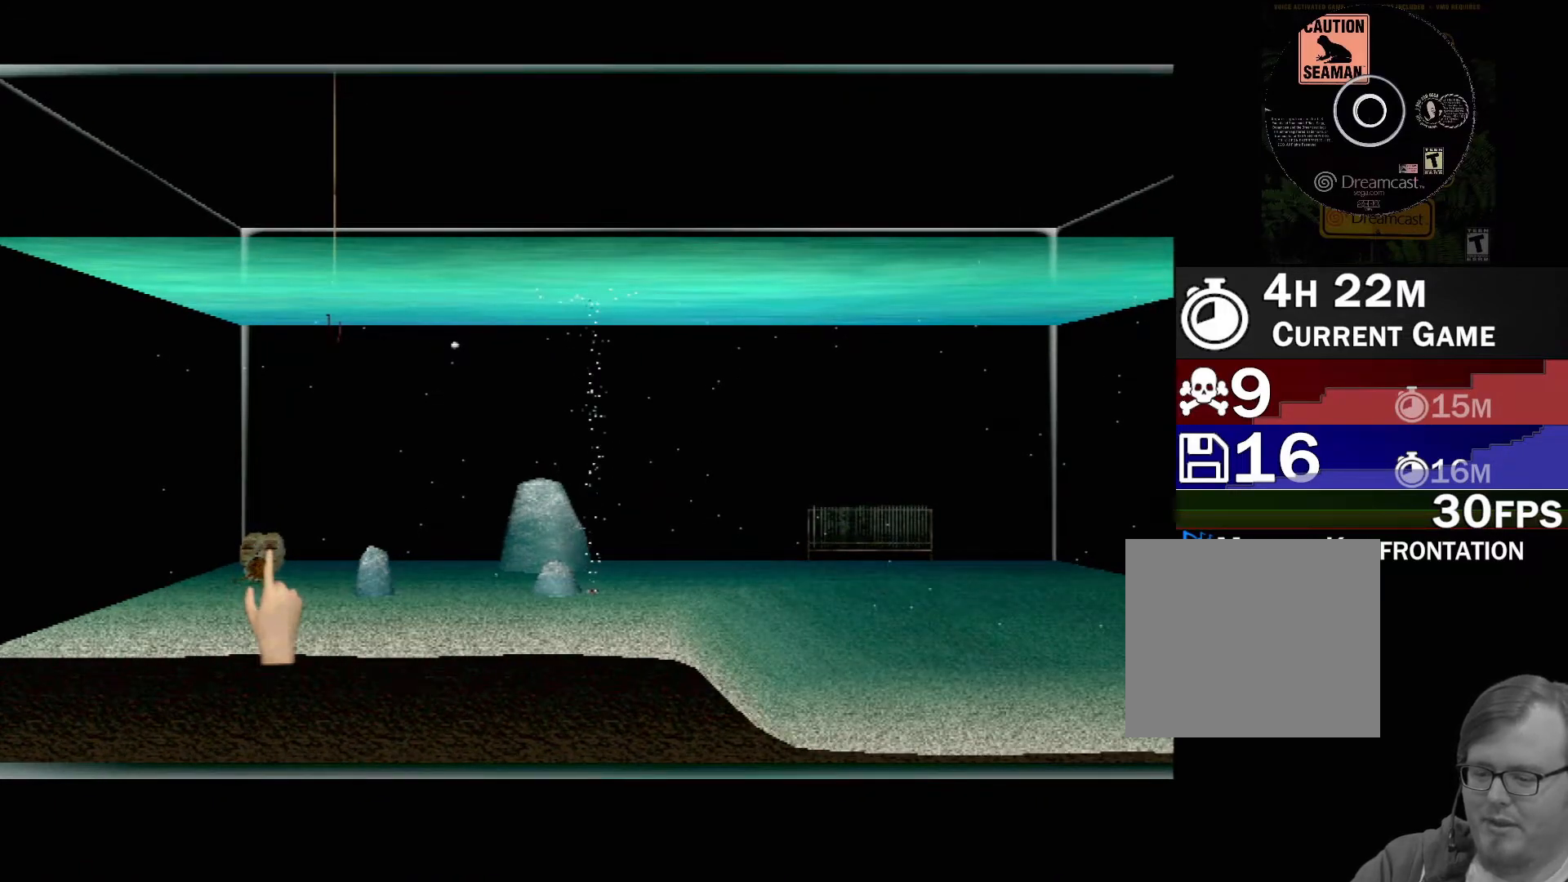
{"buttons": [], "left_stick": "center", "events": [[283, "R1", "down"], [467, "R1", "up"]]}
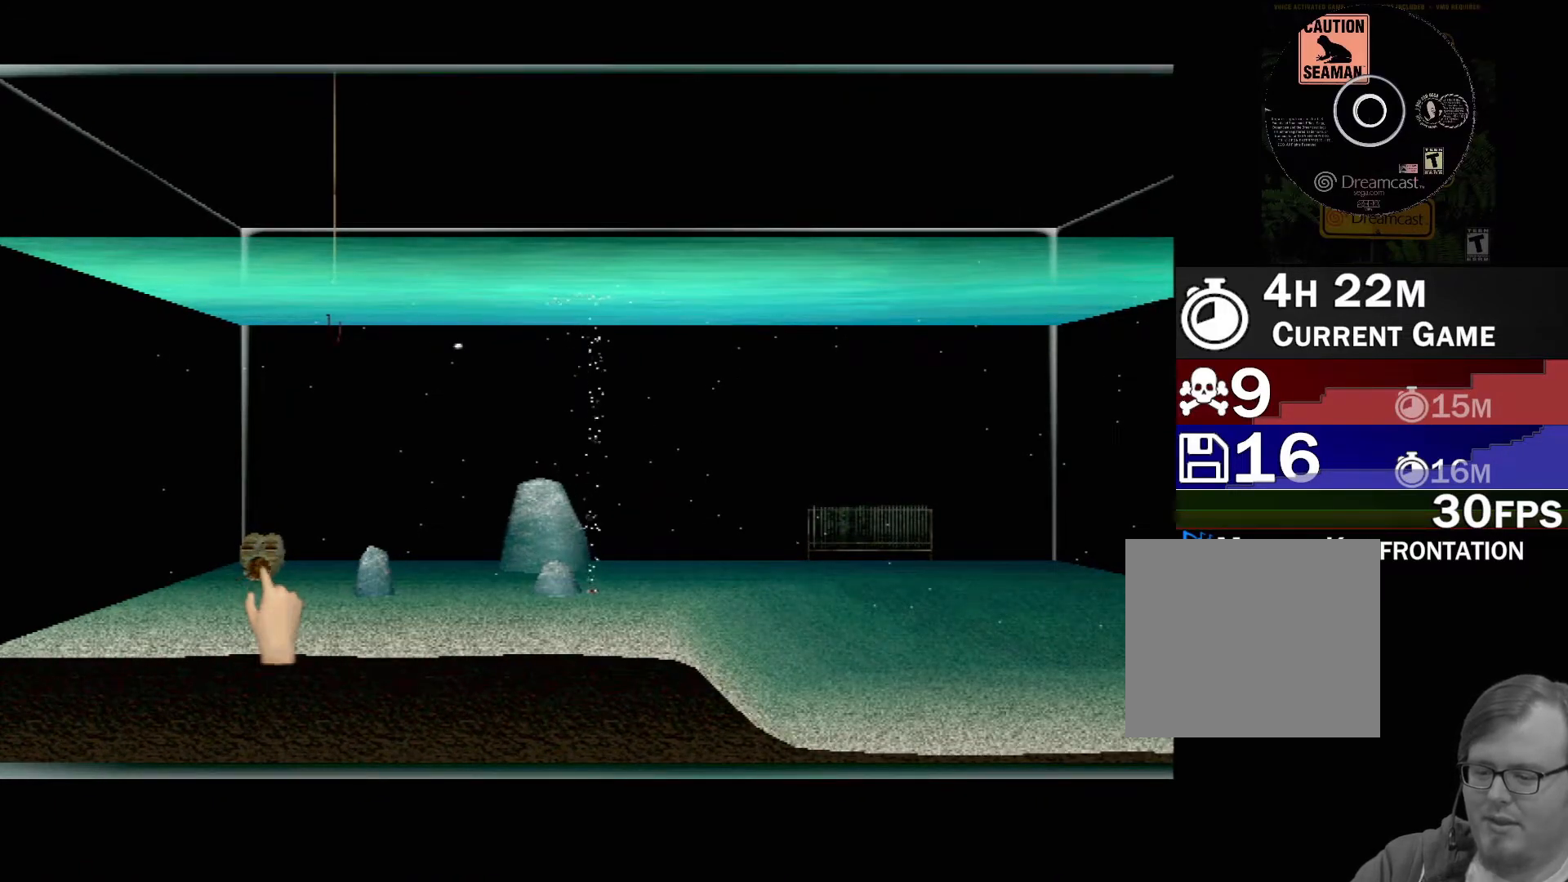
{"buttons": [], "left_stick": "center", "events": [[150, "R1", "down"], [300, "R1", "up"], [383, "R1", "down"], [450, "R1", "up"]]}
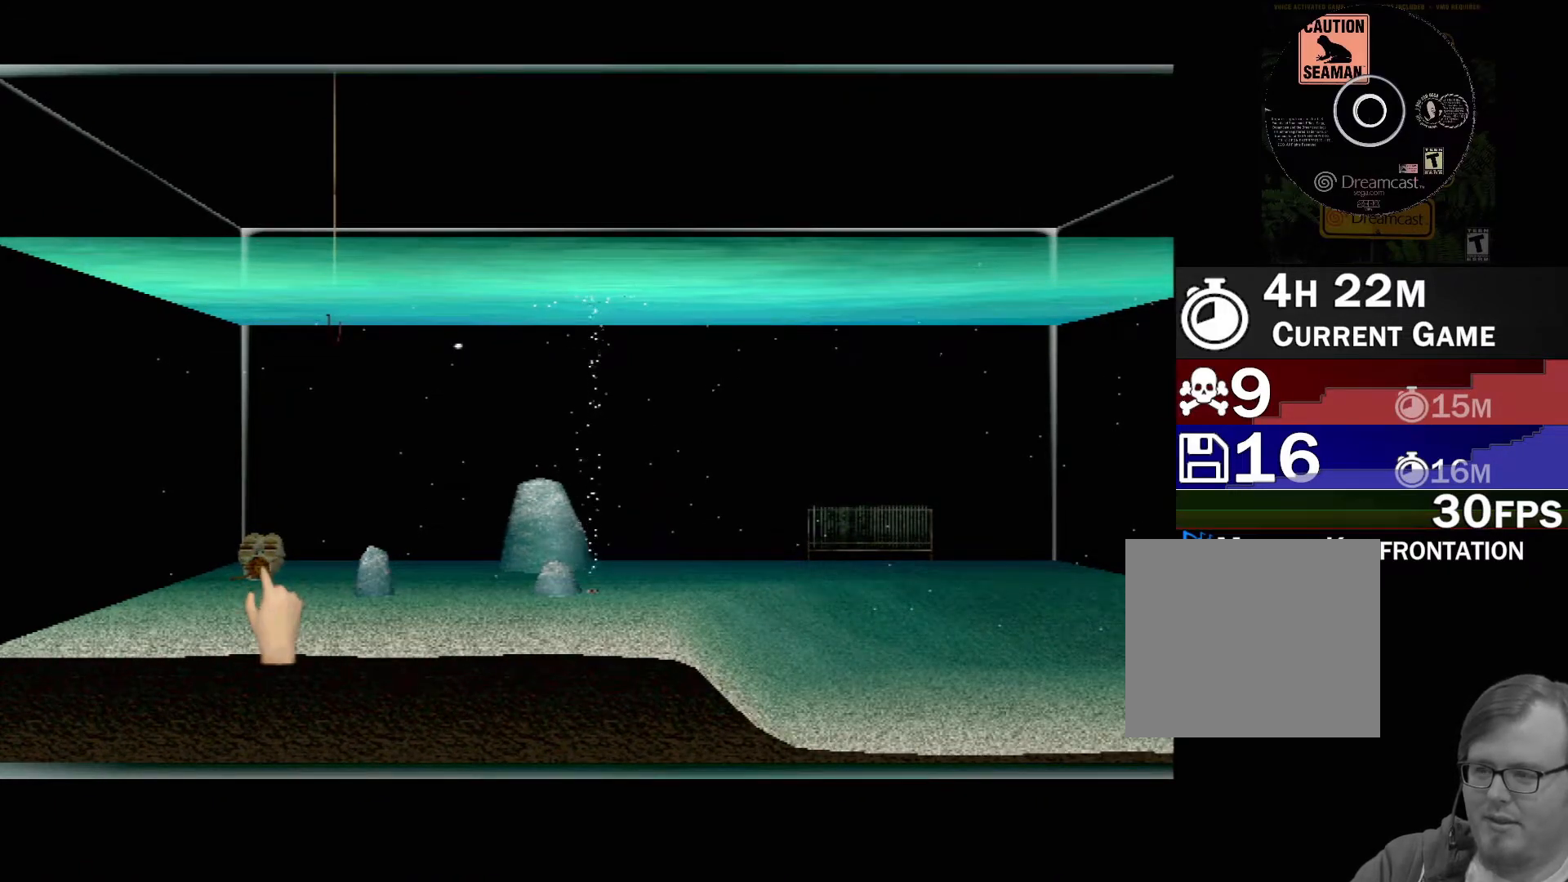
{"buttons": ["R1"], "left_stick": "center", "events": [[217, "R1", "down"], [367, "R1", "up"], [467, "R1", "down"]]}
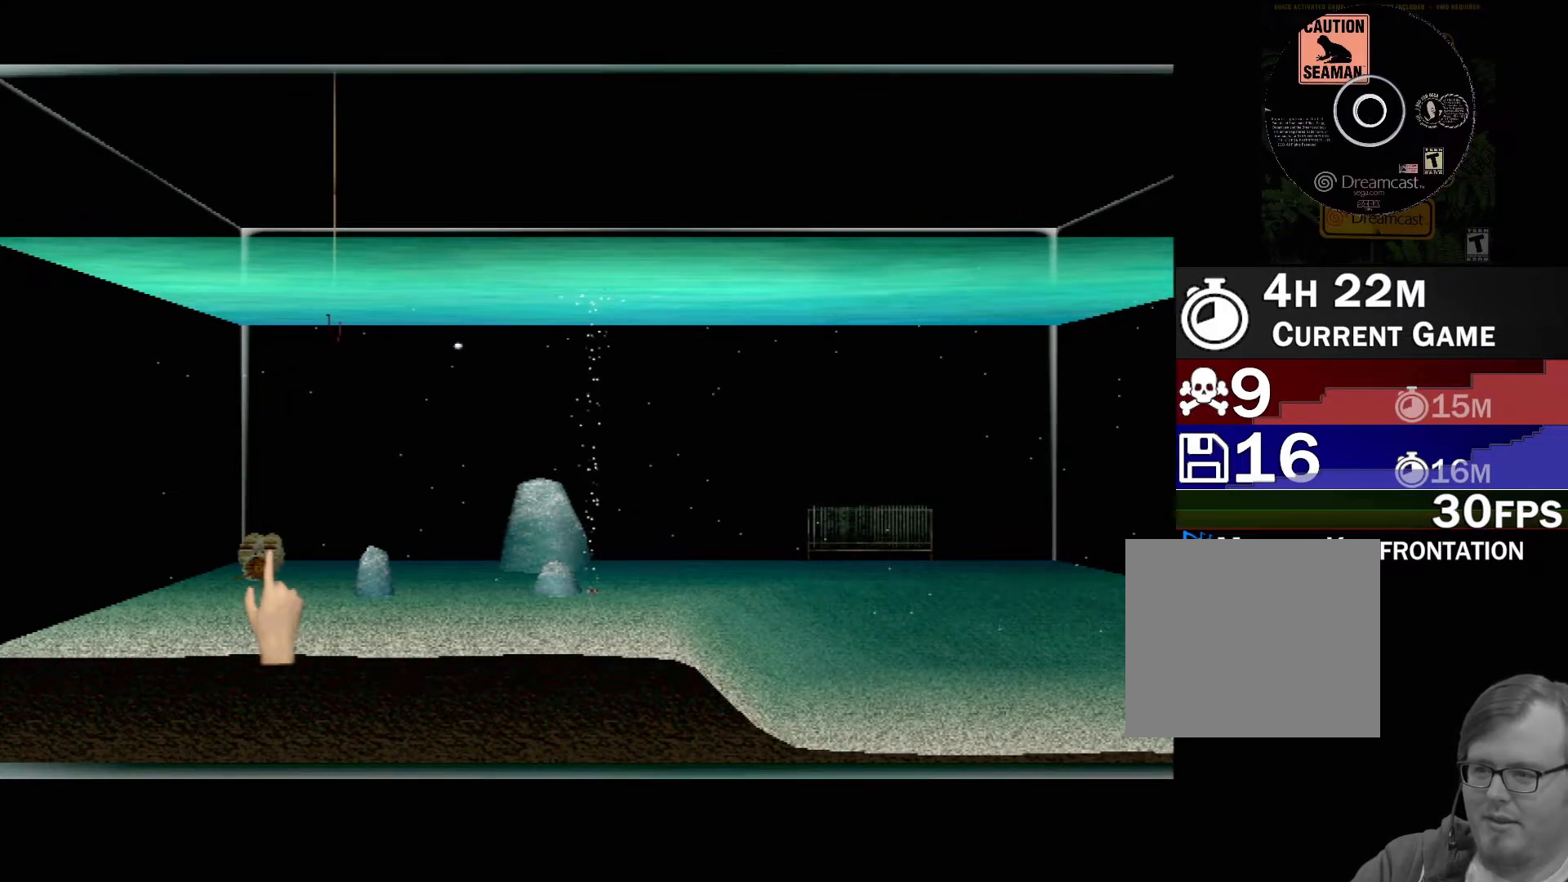
{"buttons": ["R1"], "left_stick": "center", "events": [[100, "R1", "up"], [167, "R1", "down"], [283, "R1", "up"], [383, "R1", "down"]]}
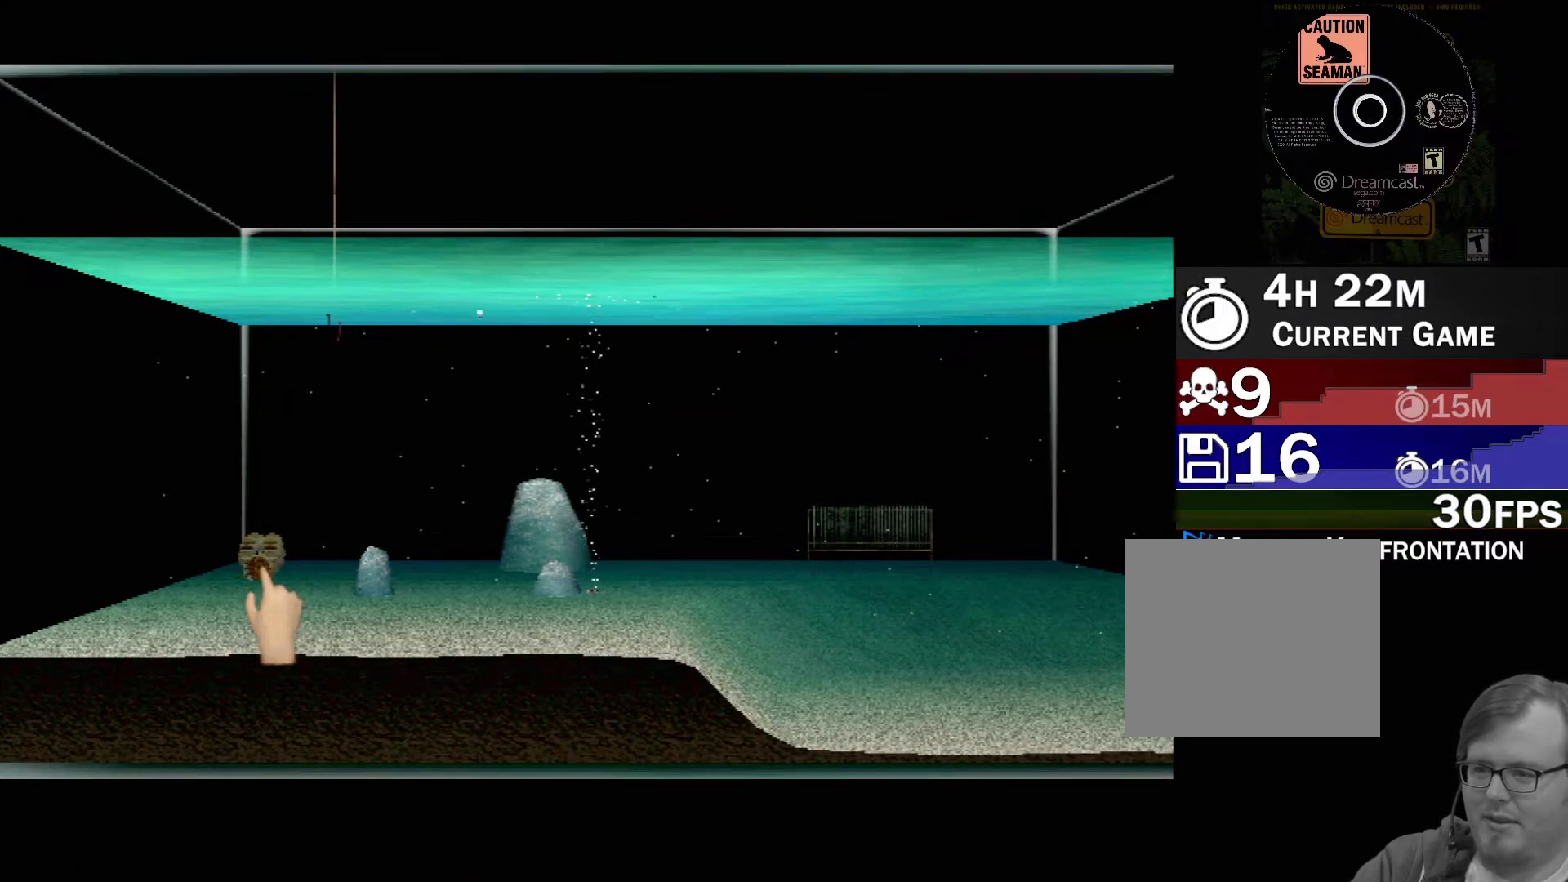
{"buttons": [], "left_stick": "up-right", "events": [[17, "R1", "up"], [100, "left_stick", "up-right"]]}
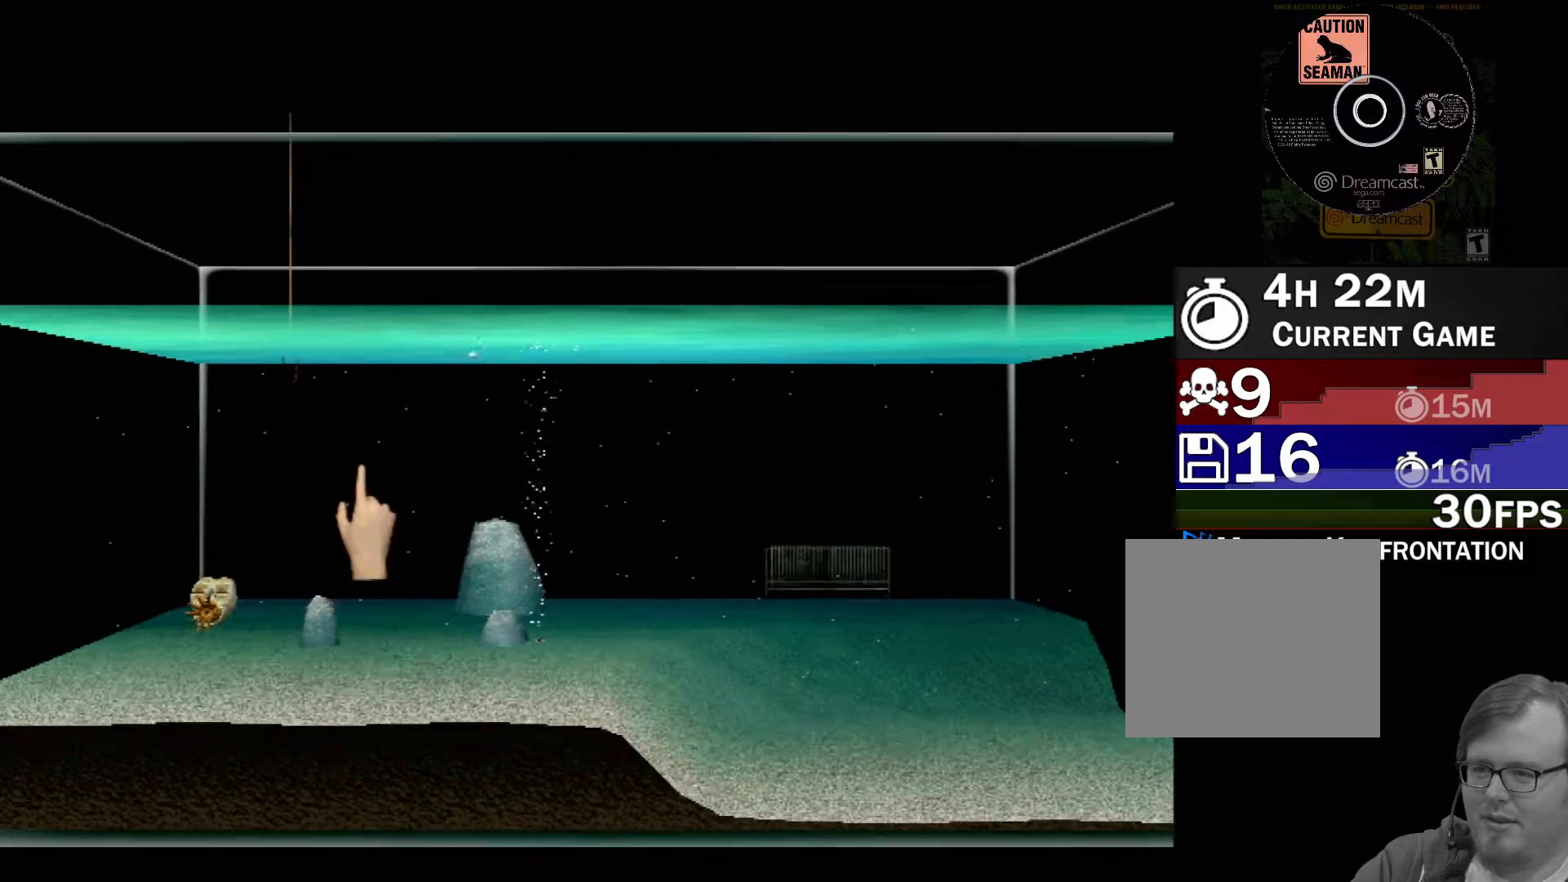
{"buttons": ["R1"], "left_stick": "center", "events": [[67, "left_stick", "center"], [117, "R1", "down"], [200, "R1", "up"], [300, "R1", "down"], [400, "R1", "up"], [483, "R1", "down"]]}
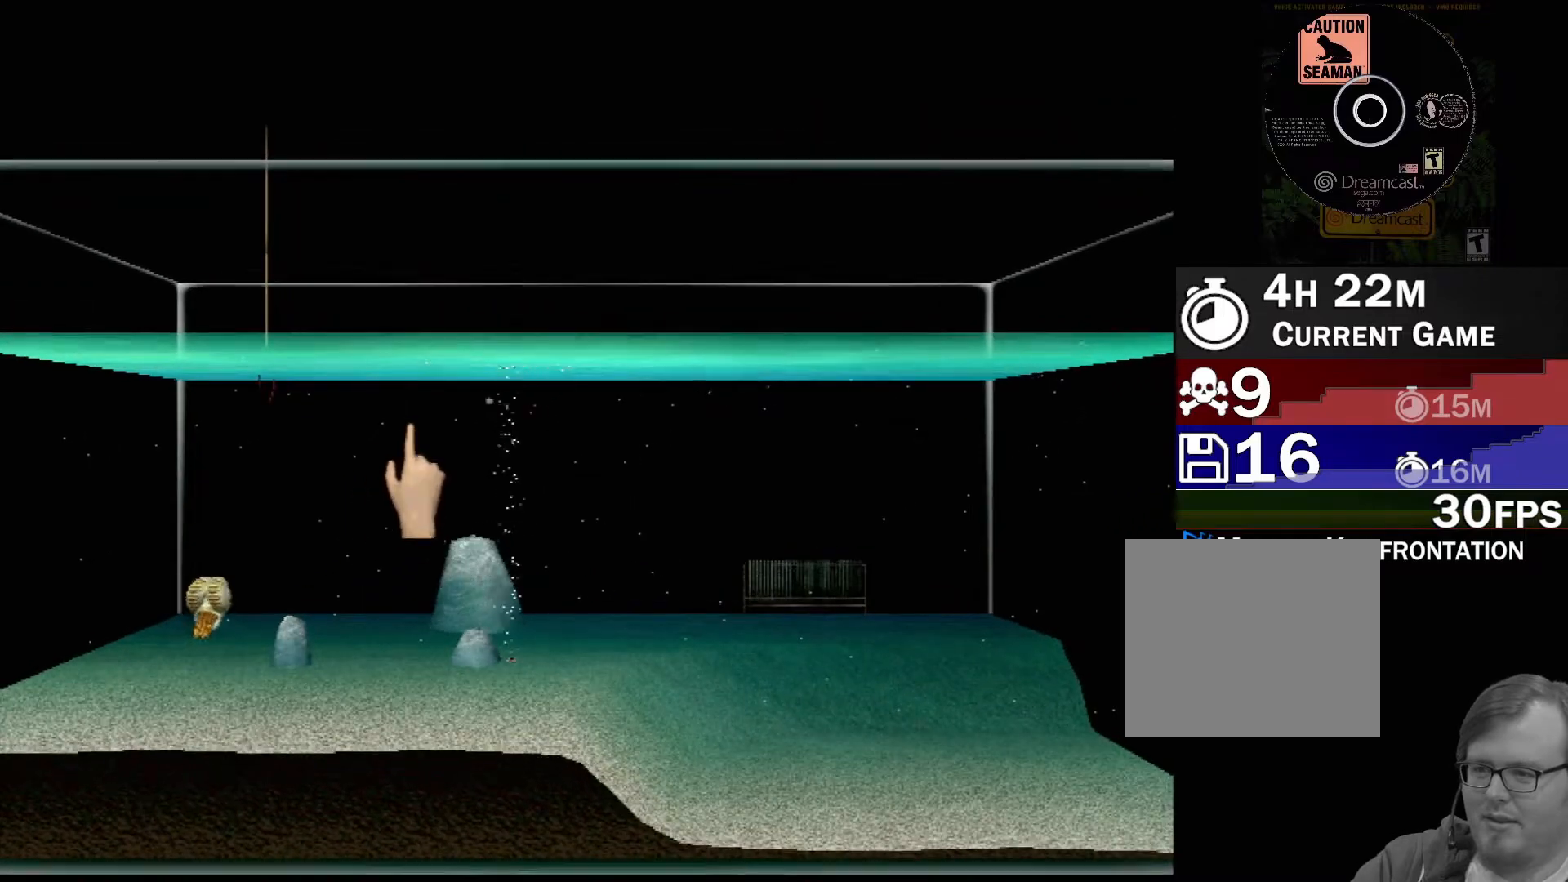
{"buttons": ["R1"], "left_stick": "center", "events": [[67, "left_stick", "down"], [100, "R1", "up"], [167, "R1", "down"], [217, "left_stick", "center"], [267, "R1", "up"], [317, "R1", "down"], [433, "R1", "up"], [500, "R1", "down"]]}
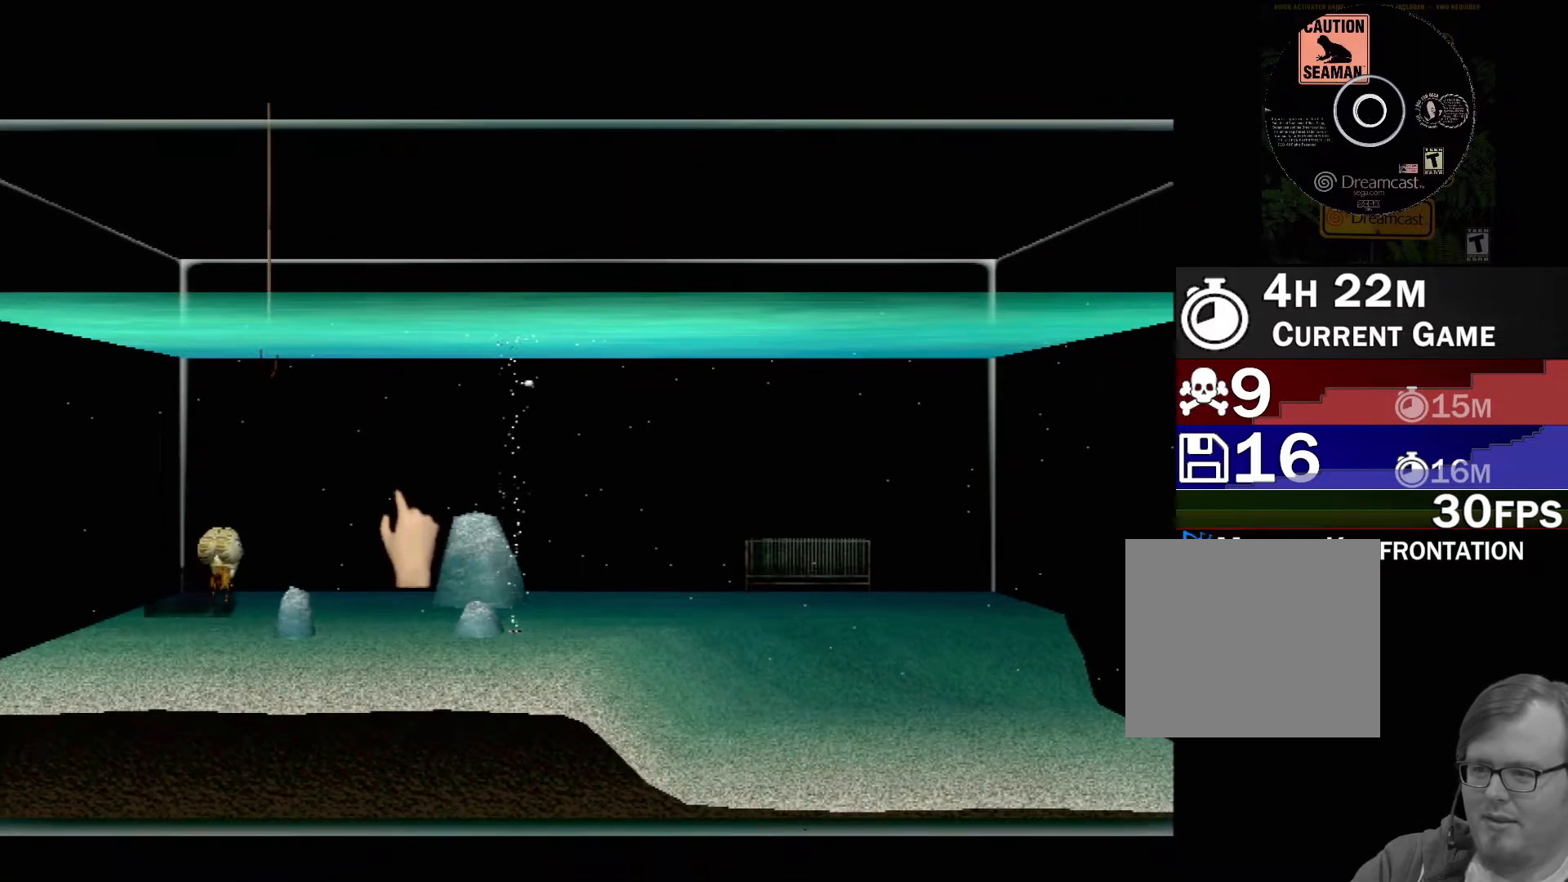
{"buttons": [], "left_stick": "center", "events": [[83, "R1", "up"], [350, "R1", "down"], [450, "R1", "up"]]}
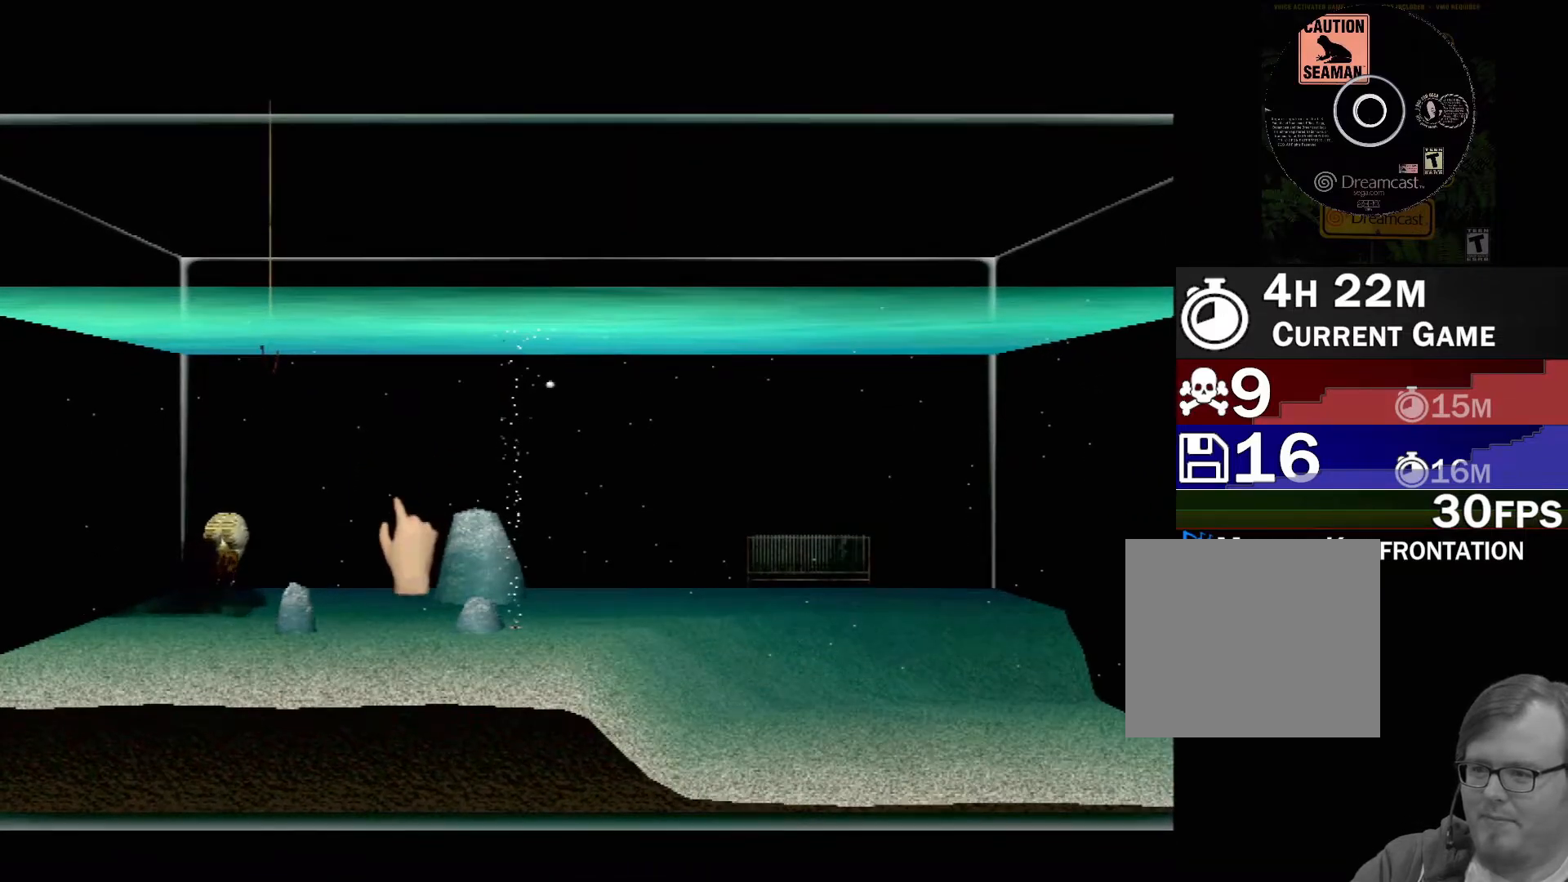
{"buttons": ["R1"], "left_stick": "down-left", "events": [[450, "left_stick", "down-left"], [467, "R1", "down"]]}
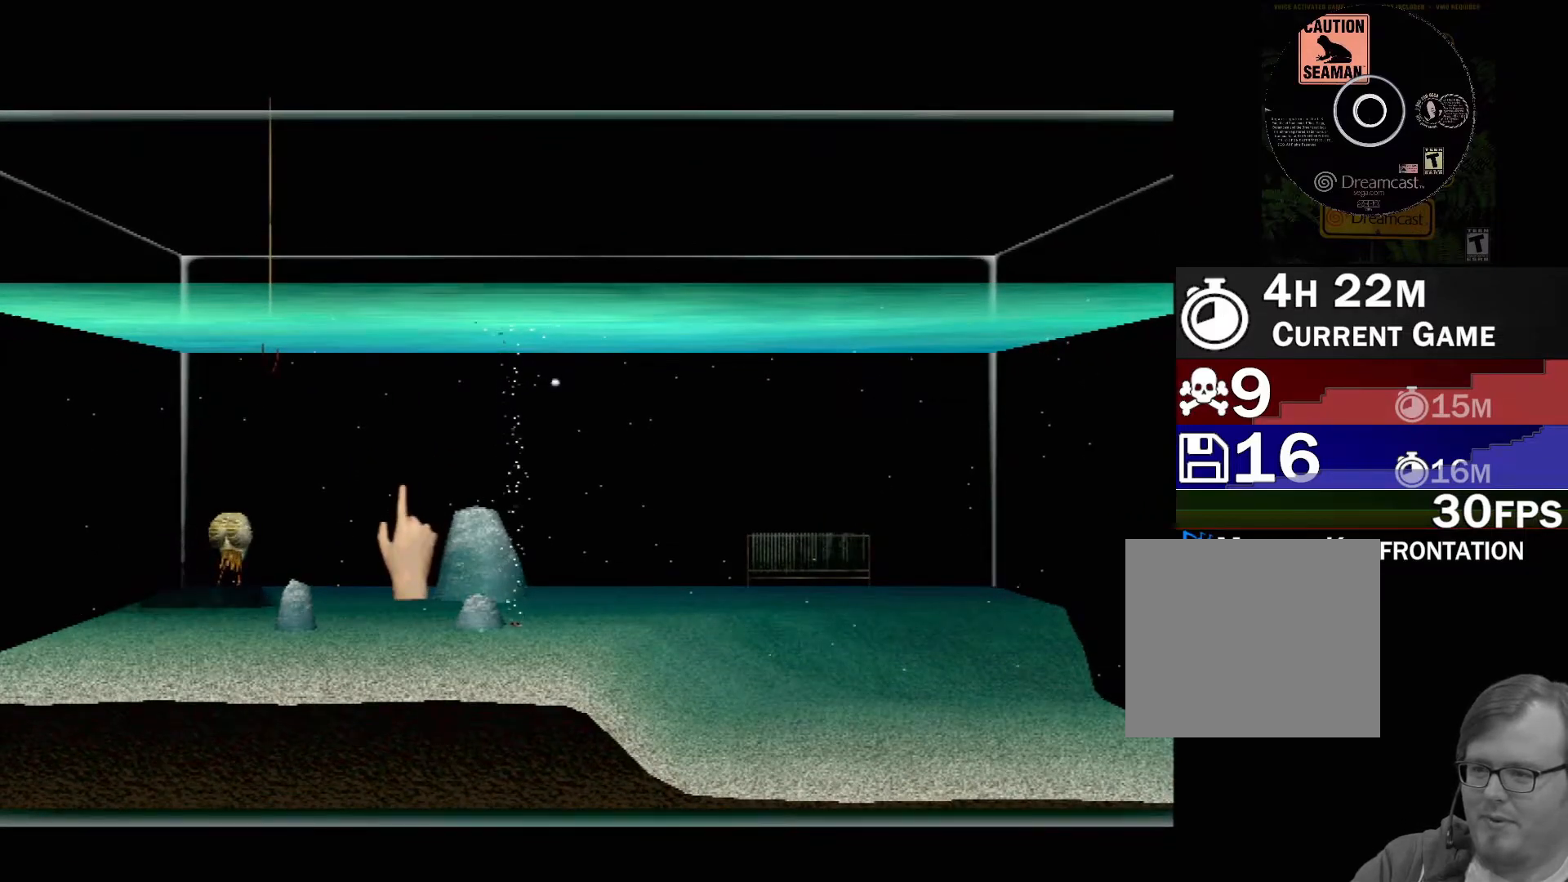
{"buttons": [], "left_stick": "down-left", "events": [[100, "R1", "up"], [133, "left_stick", "center"], [217, "R1", "down"], [300, "R1", "up"], [400, "R1", "down"], [450, "left_stick", "down-left"], [483, "R1", "up"]]}
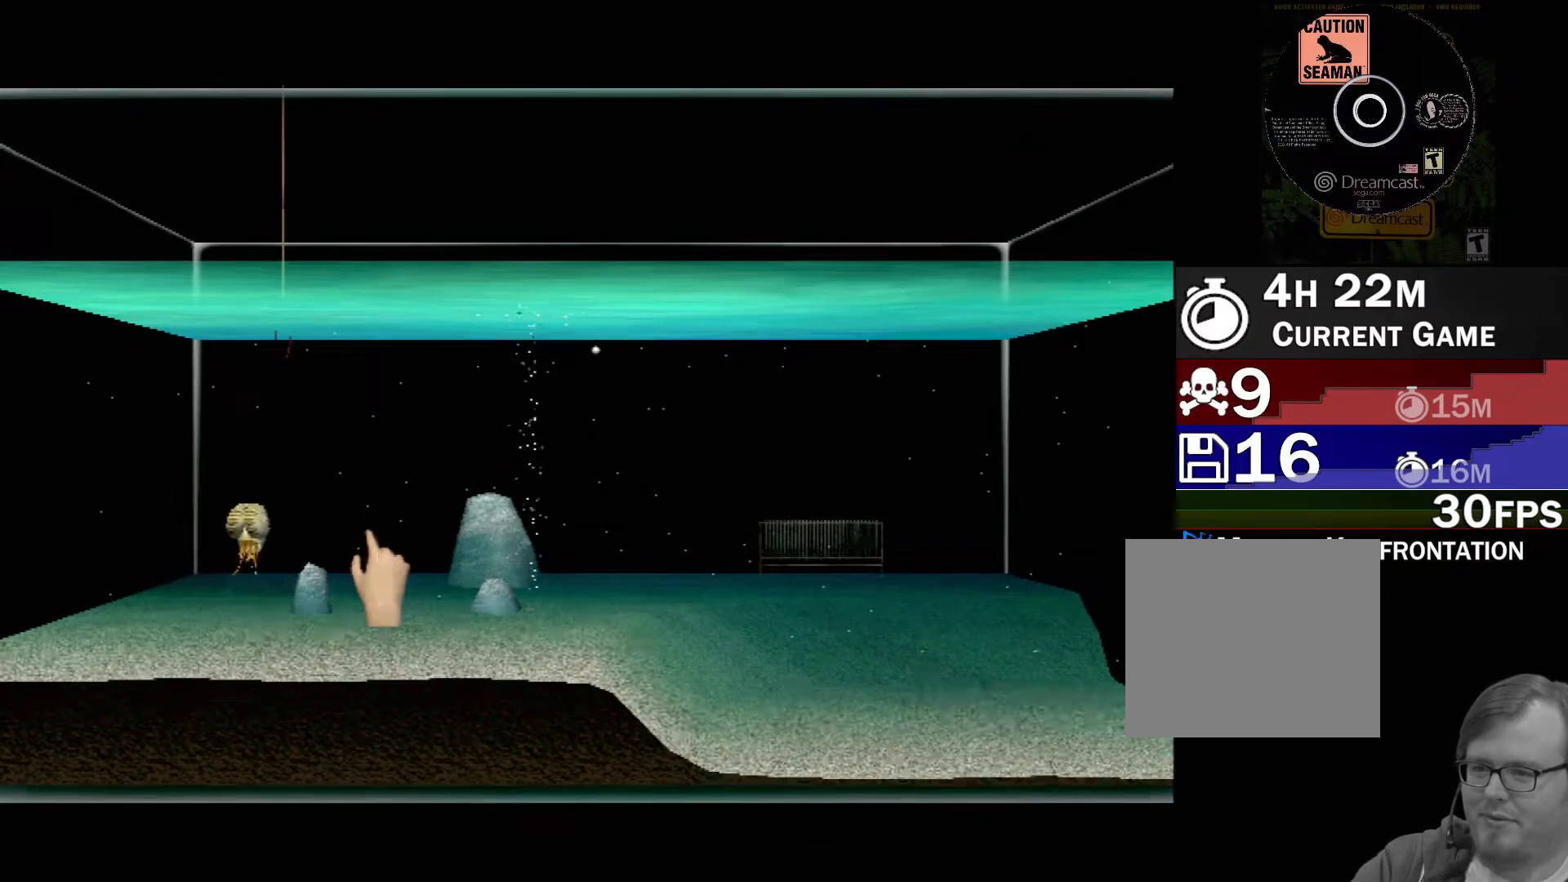
{"buttons": [], "left_stick": "center", "events": [[50, "R1", "down"], [117, "left_stick", "center"], [167, "R1", "up"]]}
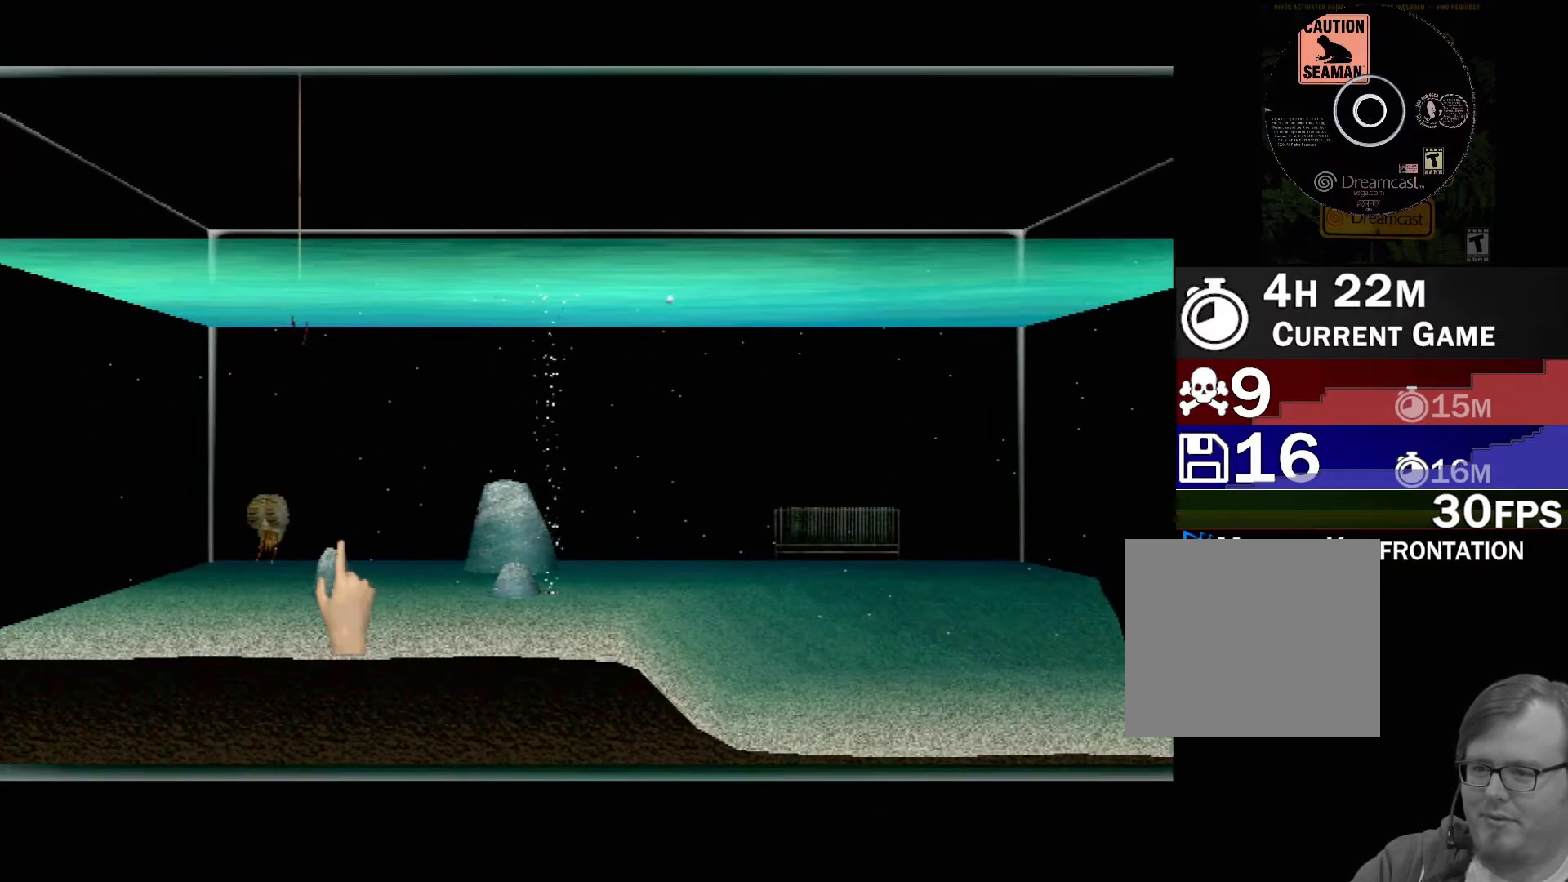
{"buttons": [], "left_stick": "center", "events": [[33, "left_stick", "down-left"], [250, "left_stick", "center"]]}
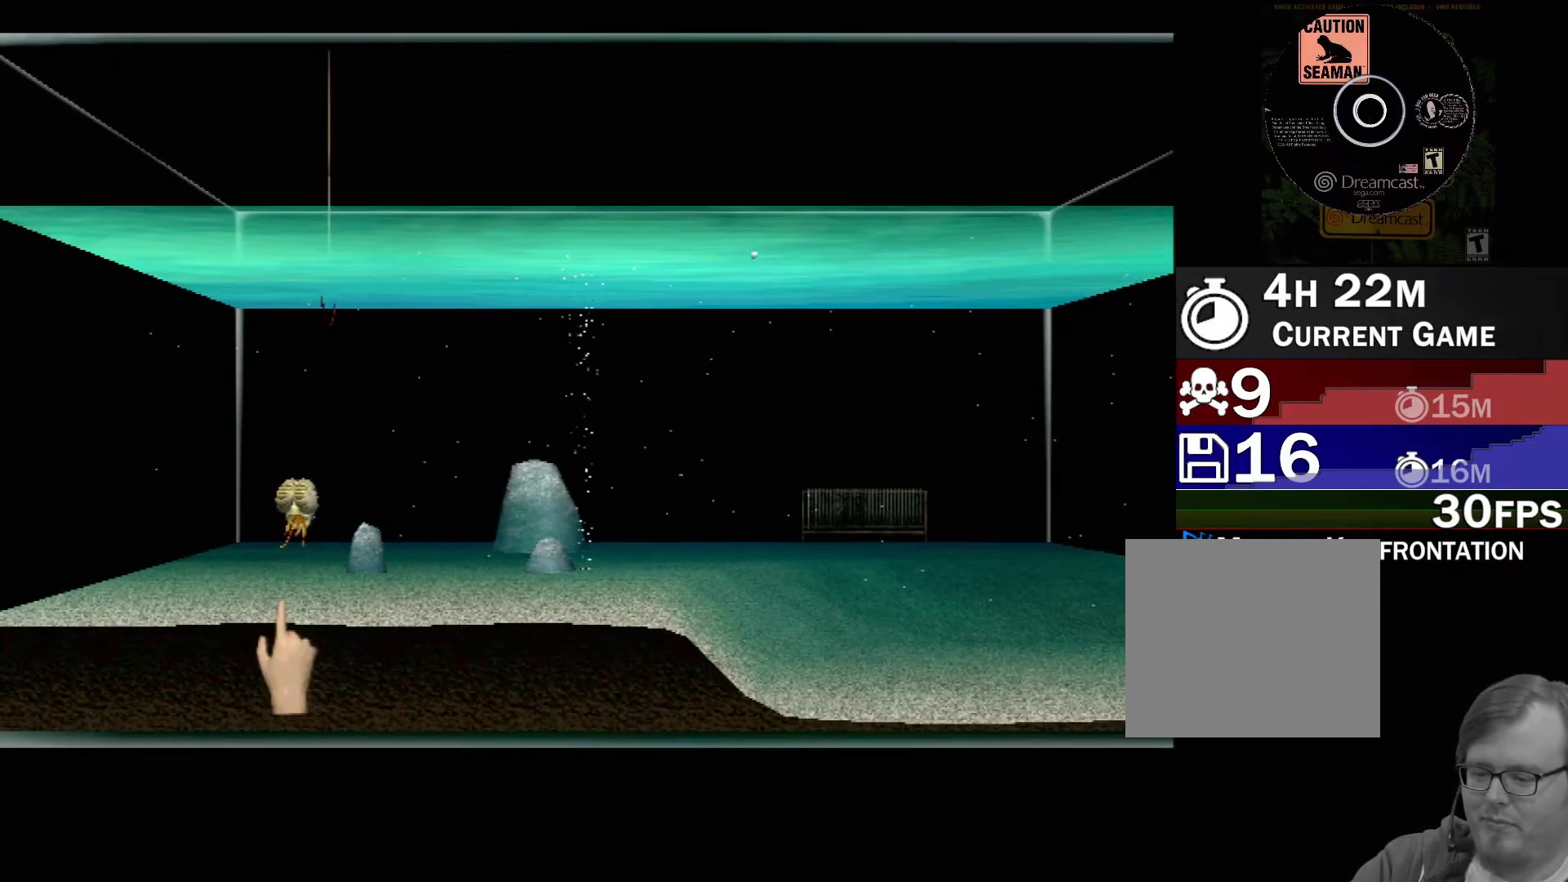
{"buttons": [], "left_stick": "center", "events": [[50, "left_stick", "up"], [200, "Y", "down"], [200, "left_stick", "center"], [350, "Y", "up"]]}